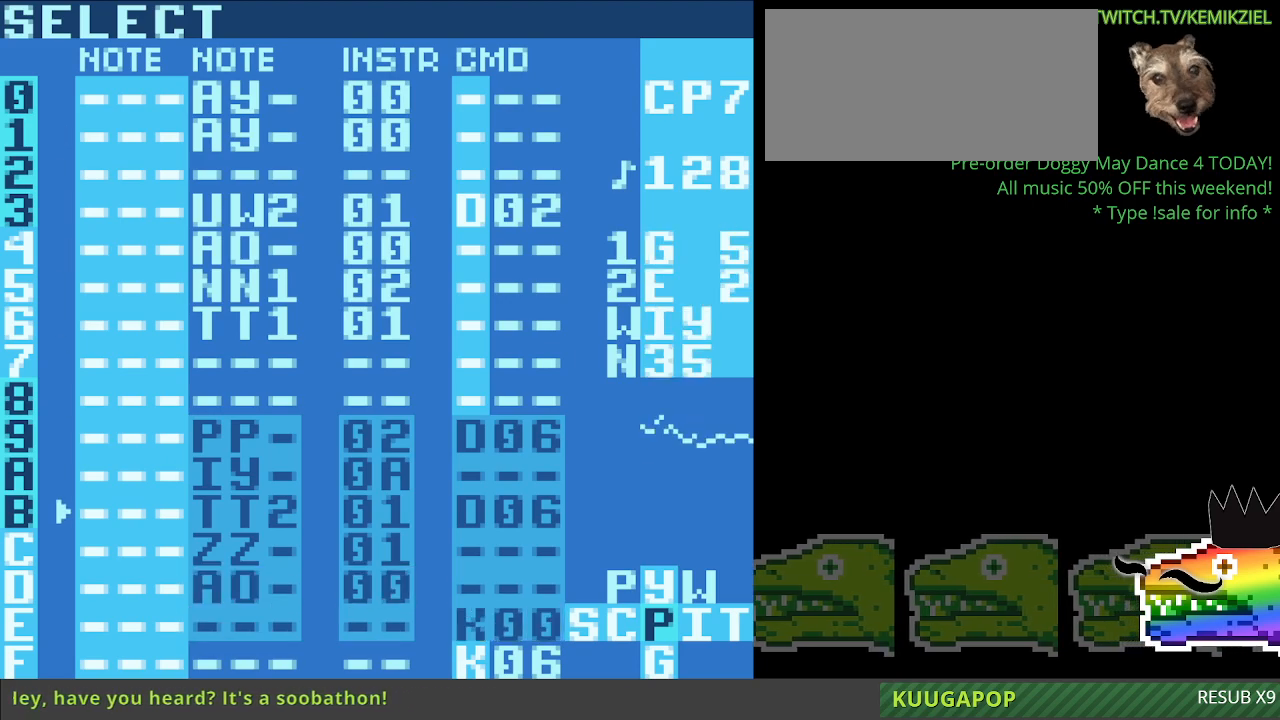
Gameplay with a controller (Nintendo layout); each line is a JSON object with the inputs held at the frame after it. "events" lists button and stick changes between this image and that frame as [ms after this image, input, new state], when the widget could be followed in between. Not read: L3 R3.
{"buttons": [], "events": [[183, "A", "down"], [350, "A", "up"]]}
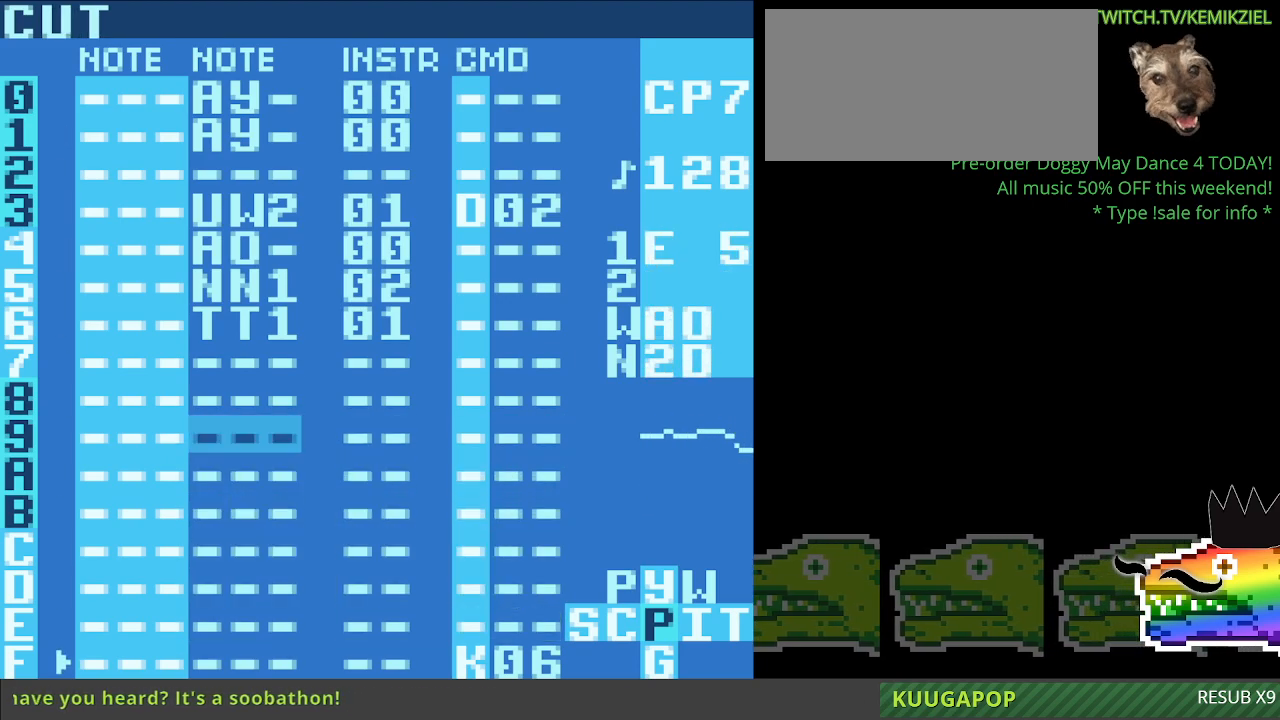
{"buttons": ["A"], "events": [[417, "A", "down"]]}
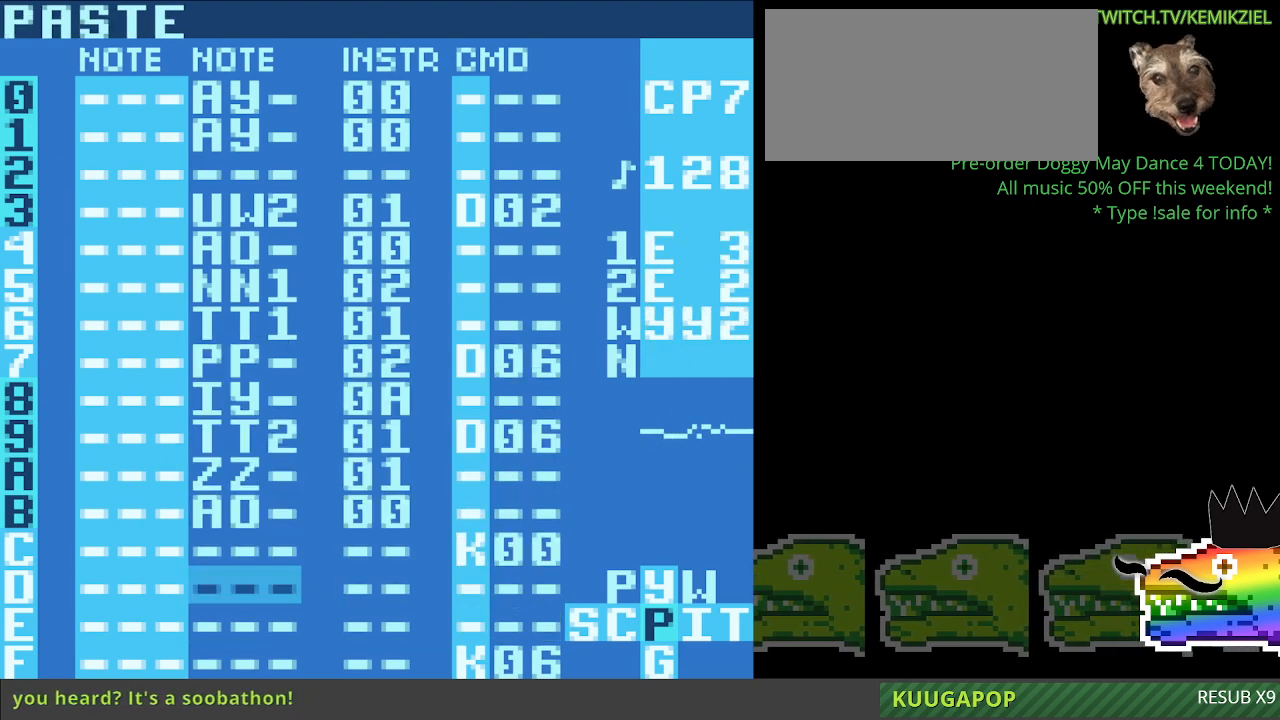
{"buttons": [], "events": [[33, "A", "up"]]}
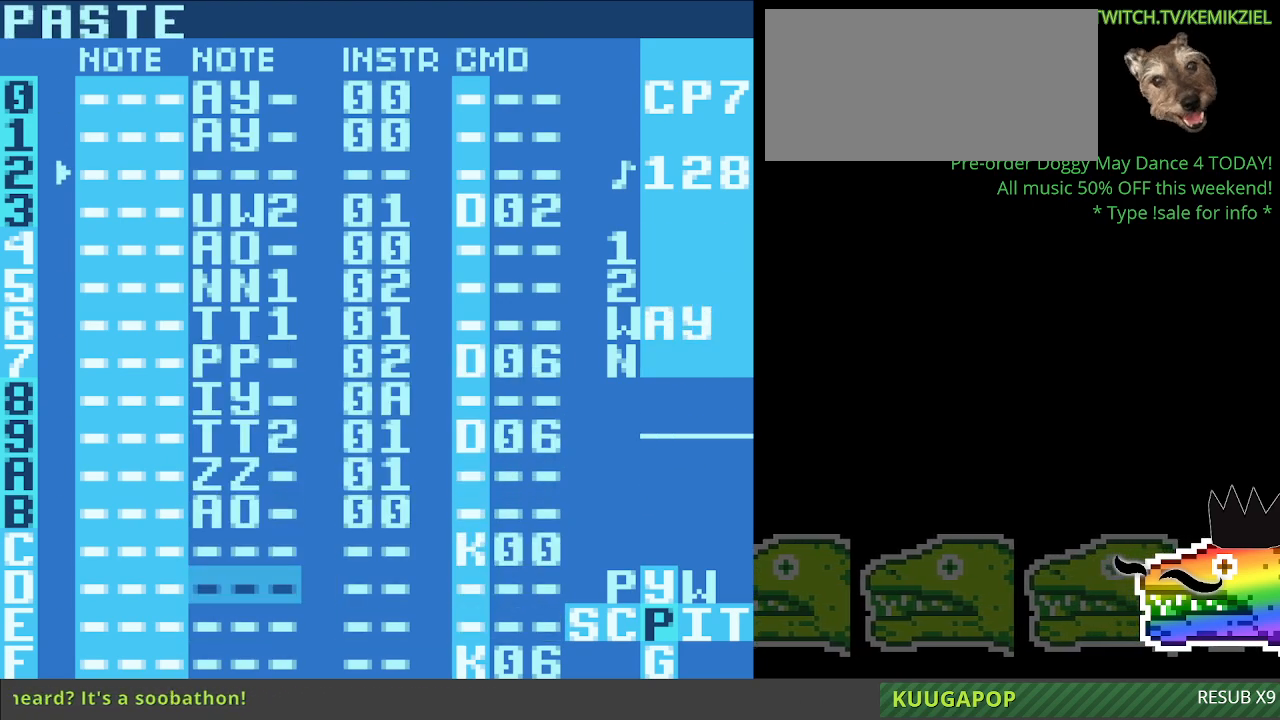
{"buttons": [], "events": []}
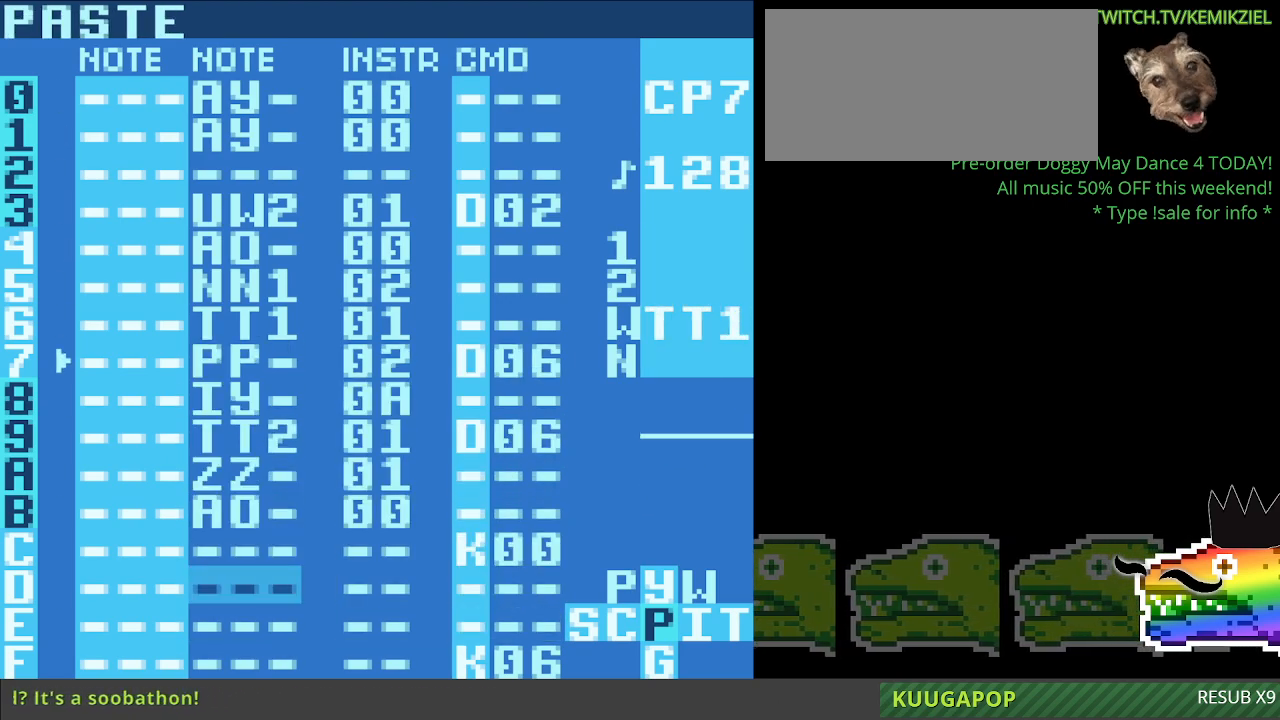
{"buttons": [], "events": []}
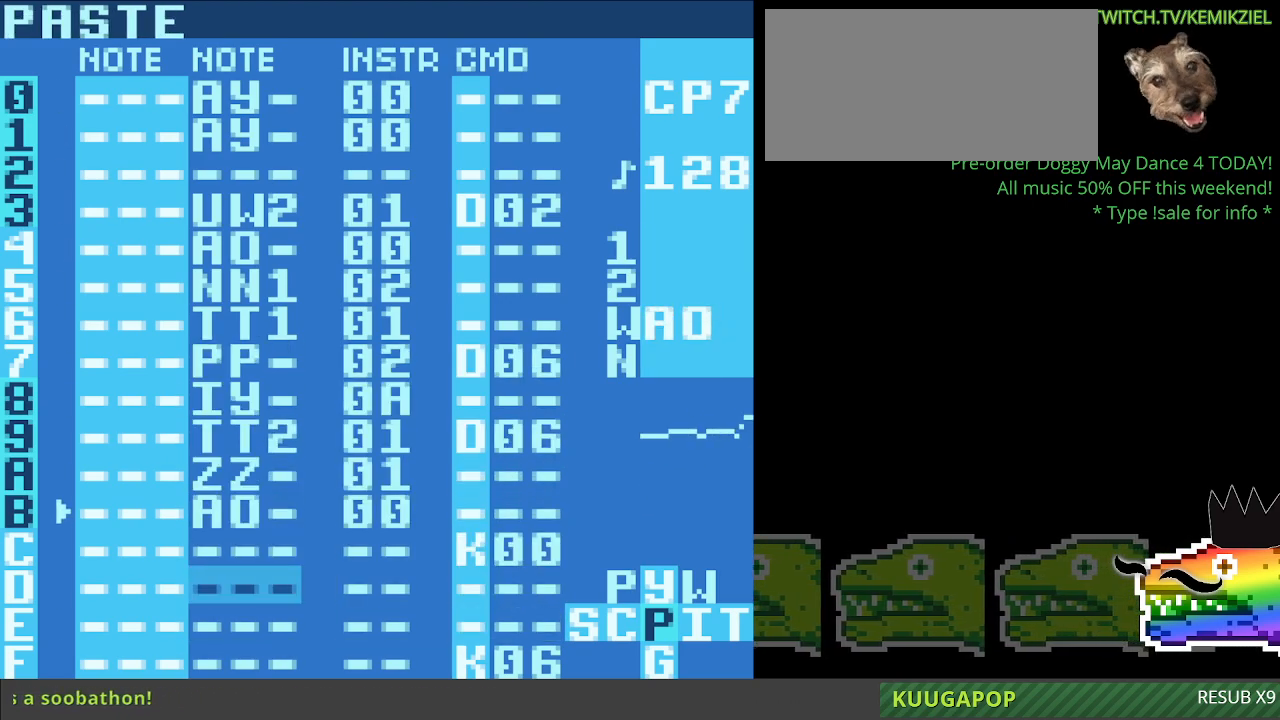
{"buttons": [], "events": []}
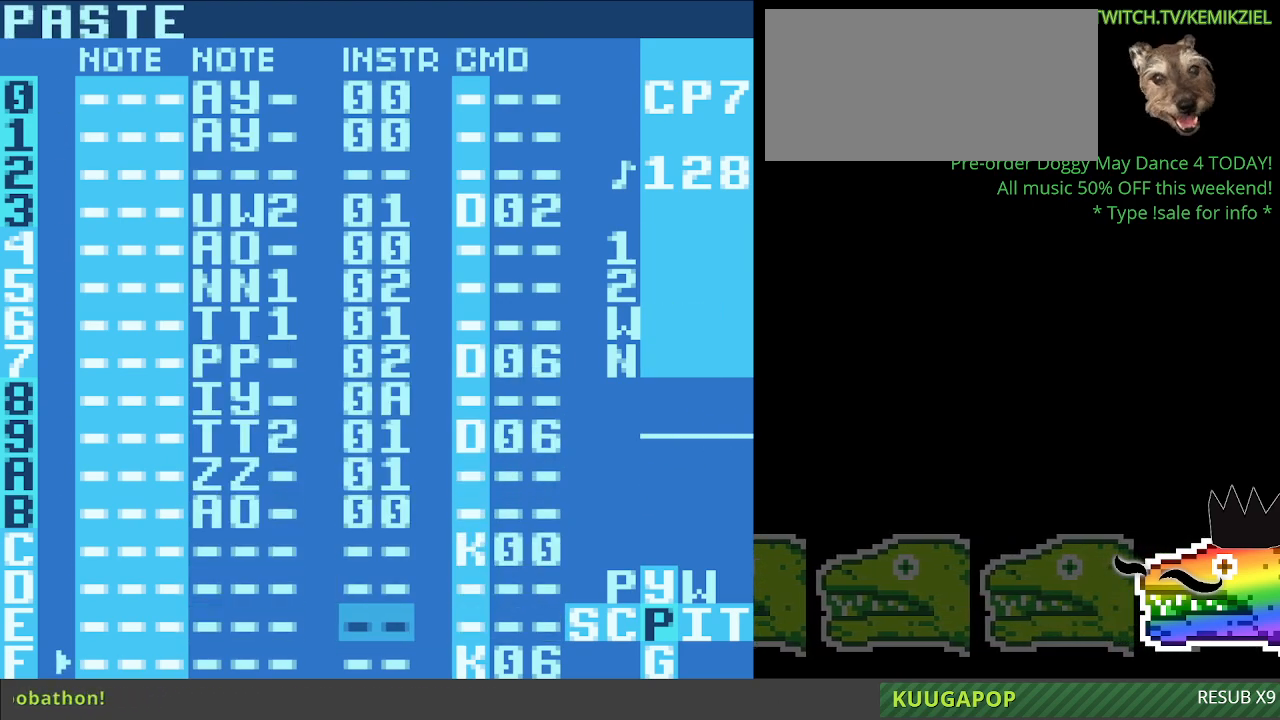
{"buttons": [], "events": []}
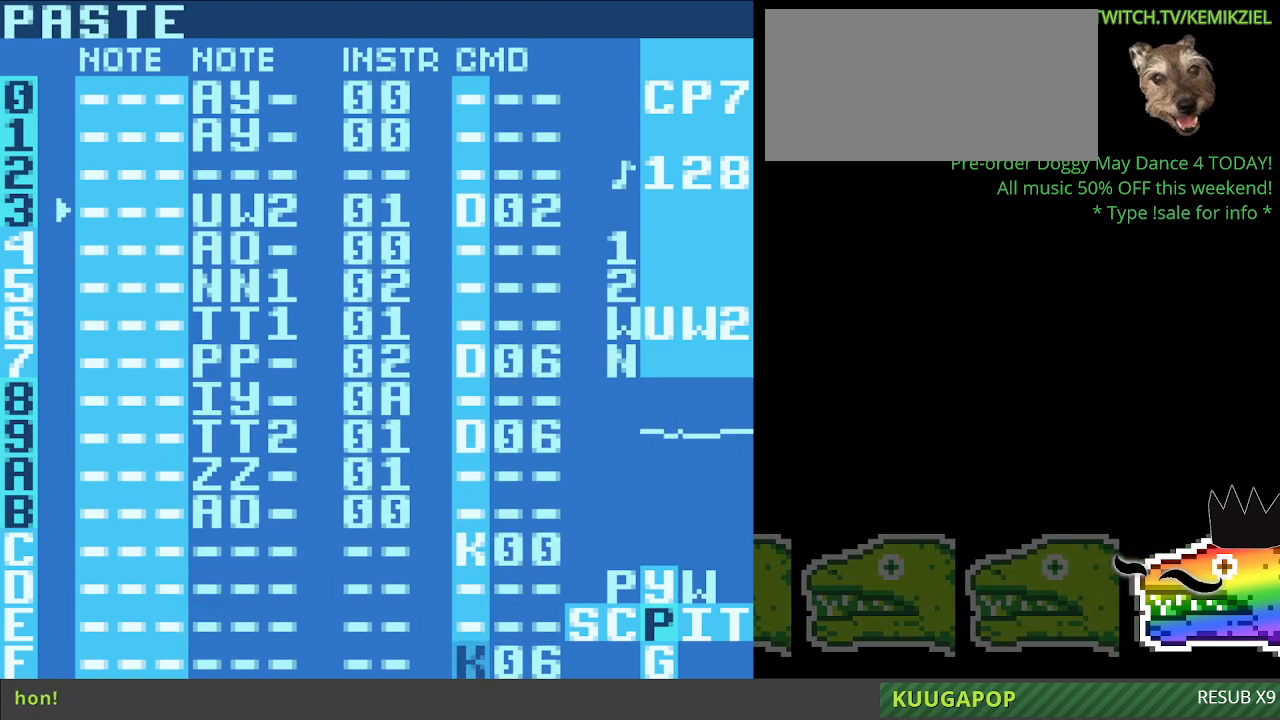
{"buttons": [], "events": [[233, "A", "down"], [350, "A", "up"]]}